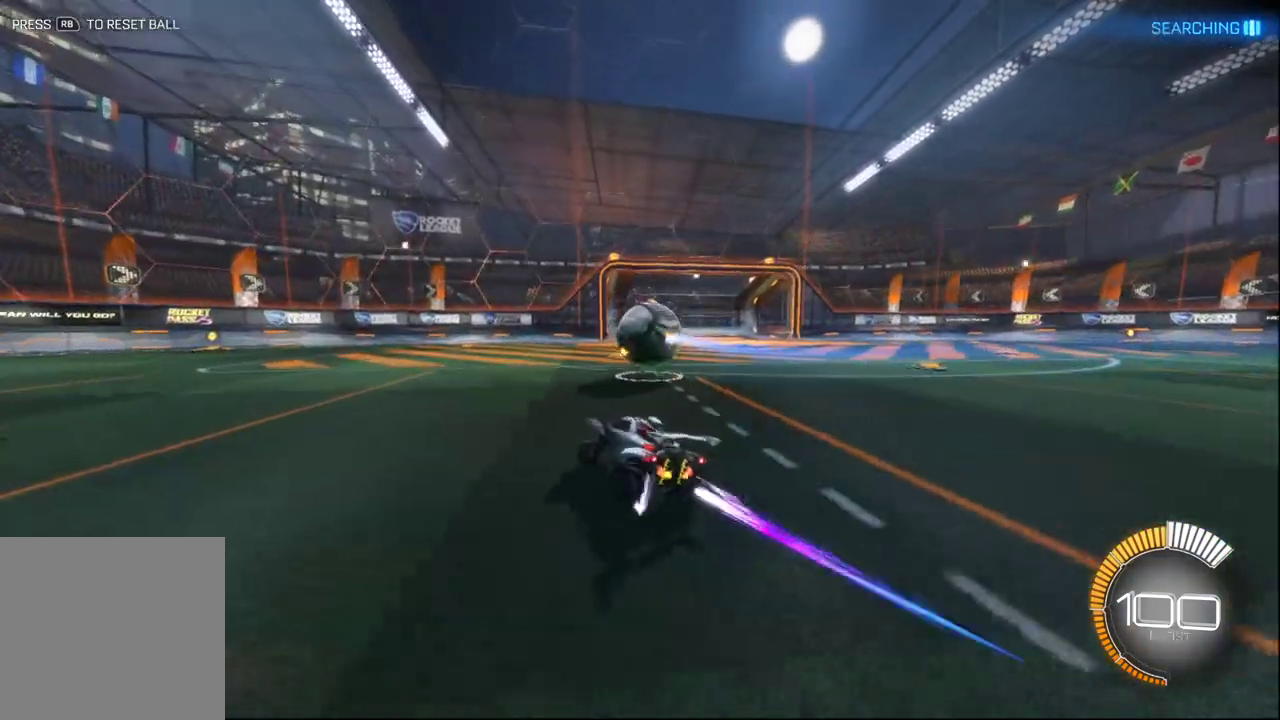
Gameplay with a controller (Xbox layout); each line is a JSON object with the inputs held at the frame after it. "events" lists button and stick changes between this image and that frame as [ms after this image, input, new state], when the widget could be followed in between.
{"buttons": ["Y", "R2"], "left_stick": "center", "right_stick": "center"}
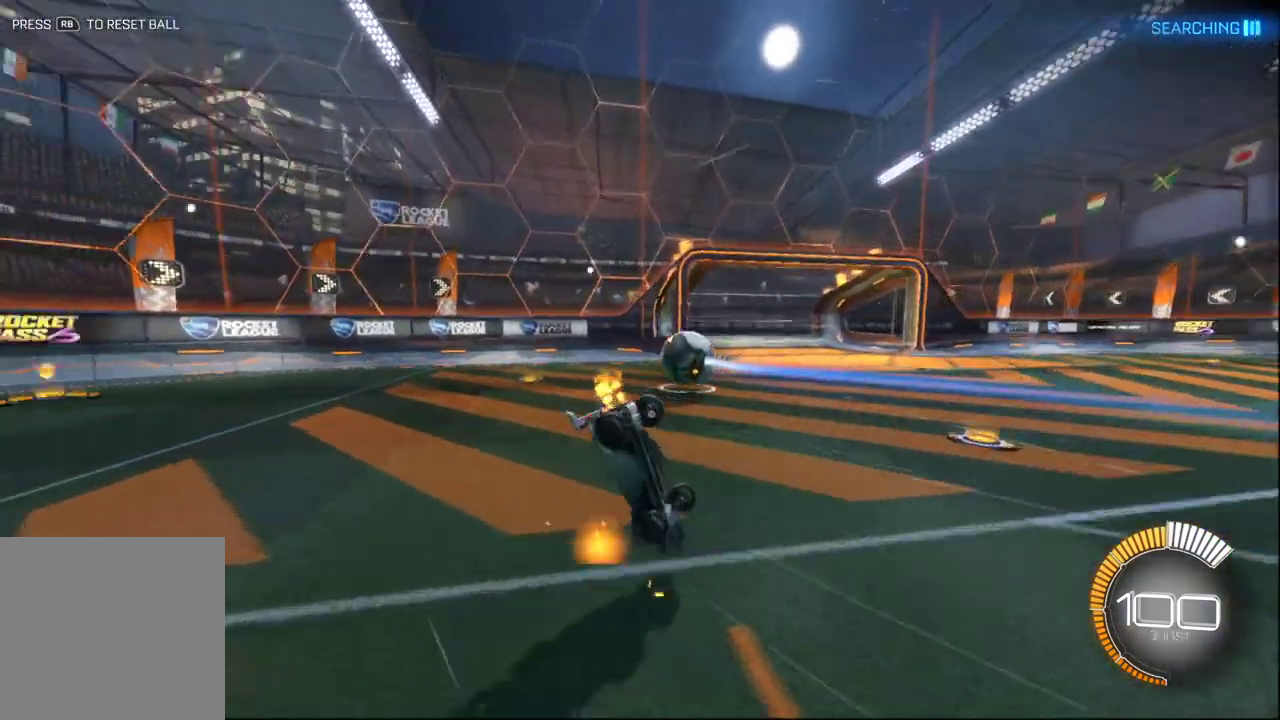
{"buttons": ["R2"], "left_stick": "center", "right_stick": "center", "events": [[83, "Y", "up"], [167, "Y", "down"], [267, "Y", "up"]]}
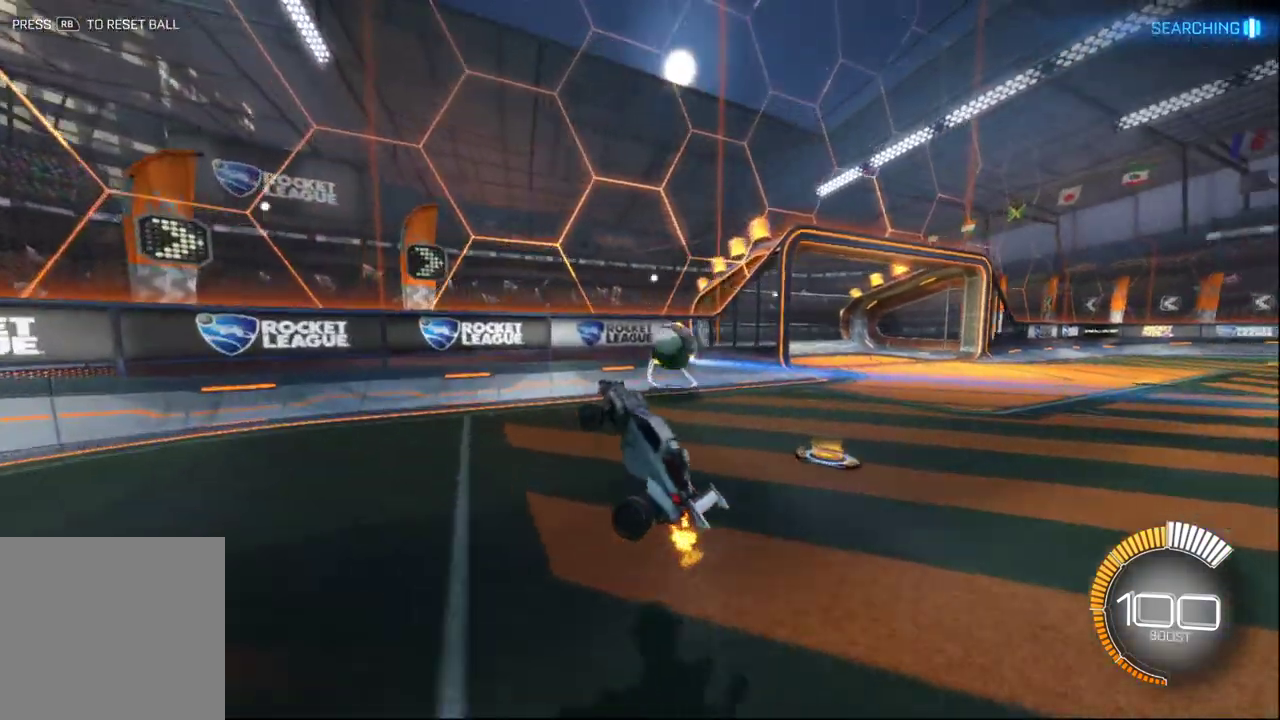
{"buttons": ["B", "R2"], "left_stick": "right", "right_stick": "center", "events": [[383, "left_stick", "right"], [483, "B", "down"]]}
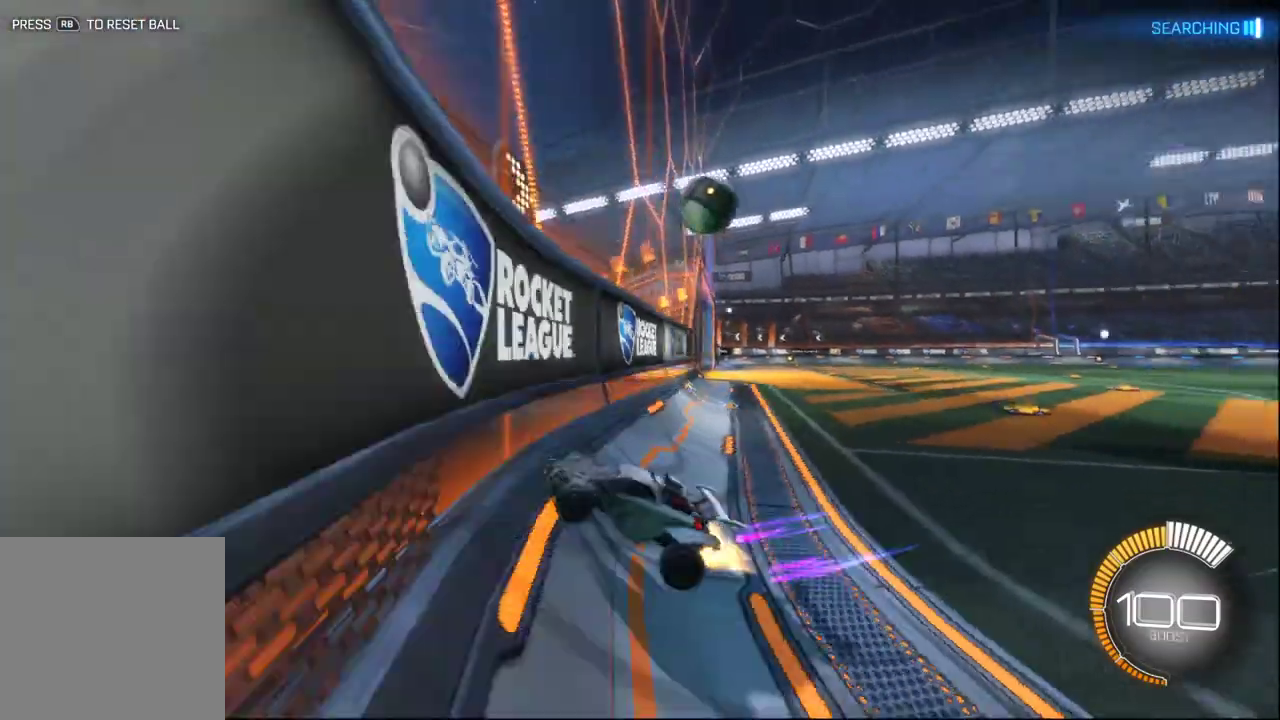
{"buttons": ["B", "R2"], "left_stick": "center", "right_stick": "center", "events": [[400, "left_stick", "center"]]}
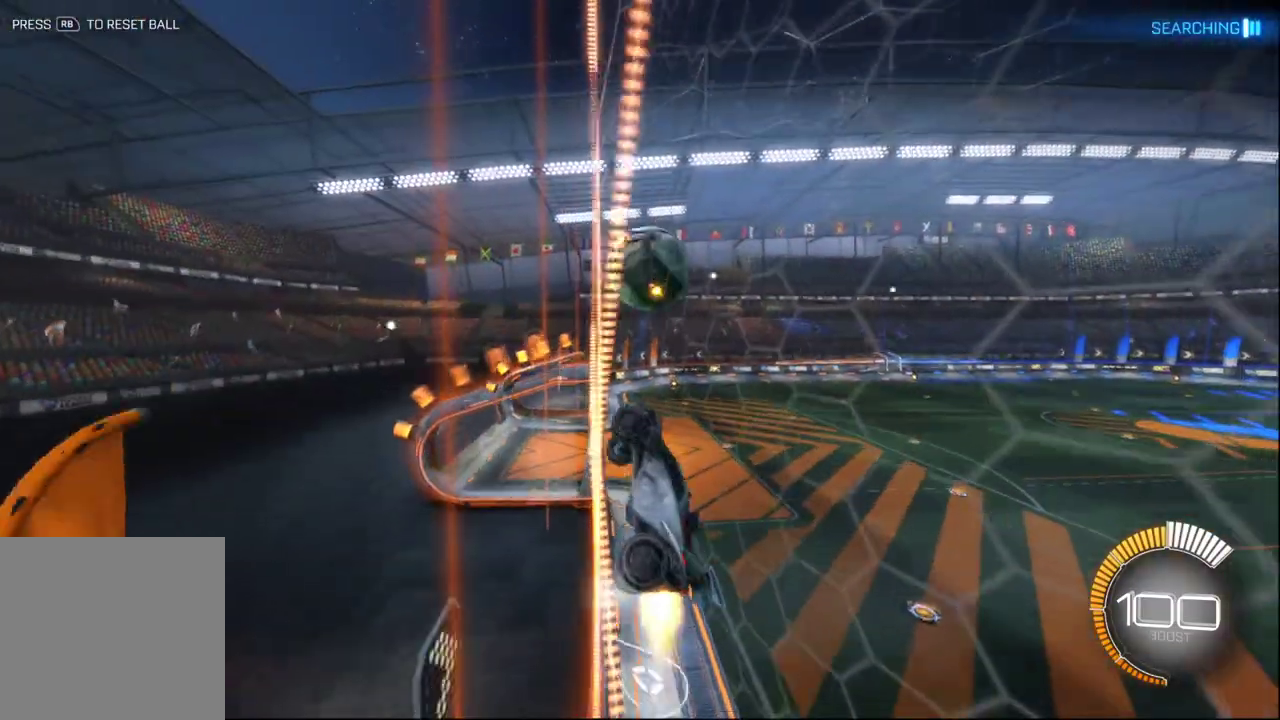
{"buttons": ["A", "B", "R2"], "left_stick": "up-right", "right_stick": "center", "events": [[33, "left_stick", "right"], [183, "left_stick", "up-right"], [250, "A", "down"], [283, "A", "up"], [350, "A", "down"]]}
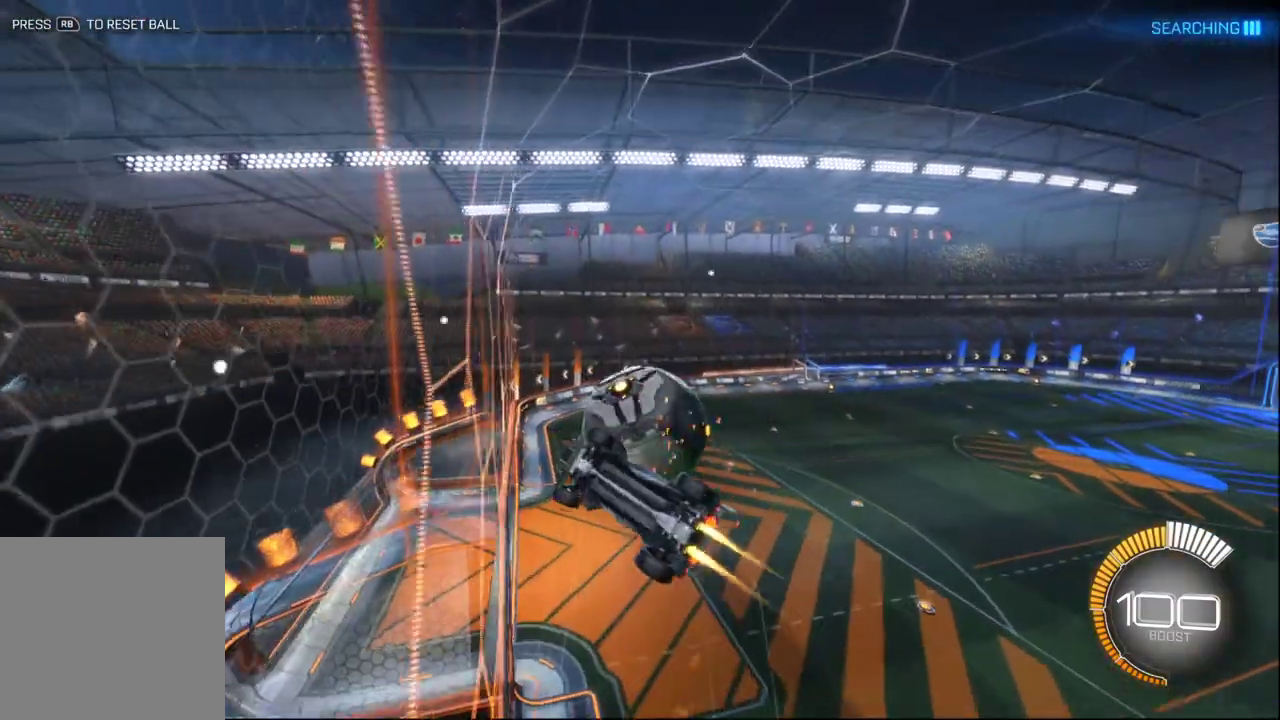
{"buttons": ["R2"], "left_stick": "up-left", "right_stick": "center", "events": [[17, "left_stick", "up"], [150, "A", "up"], [150, "B", "up"], [150, "left_stick", "up-left"]]}
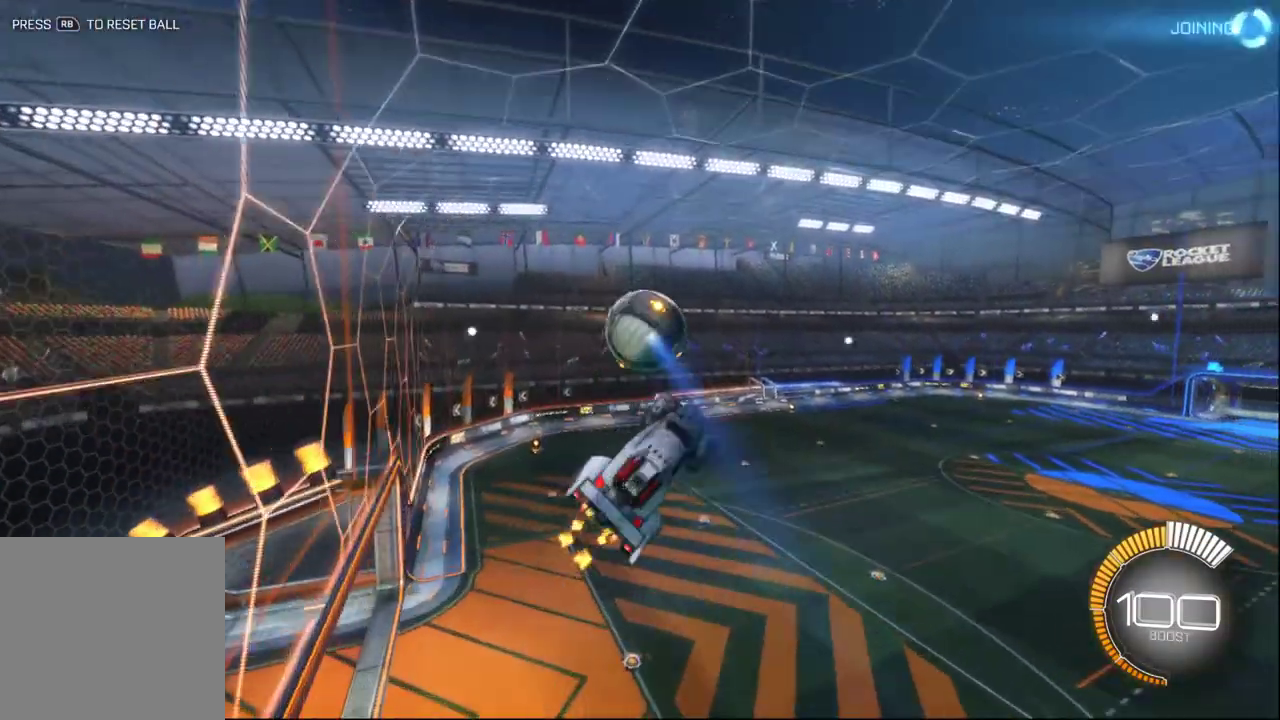
{"buttons": ["B", "R2"], "left_stick": "up-left", "right_stick": "center", "events": [[383, "B", "down"]]}
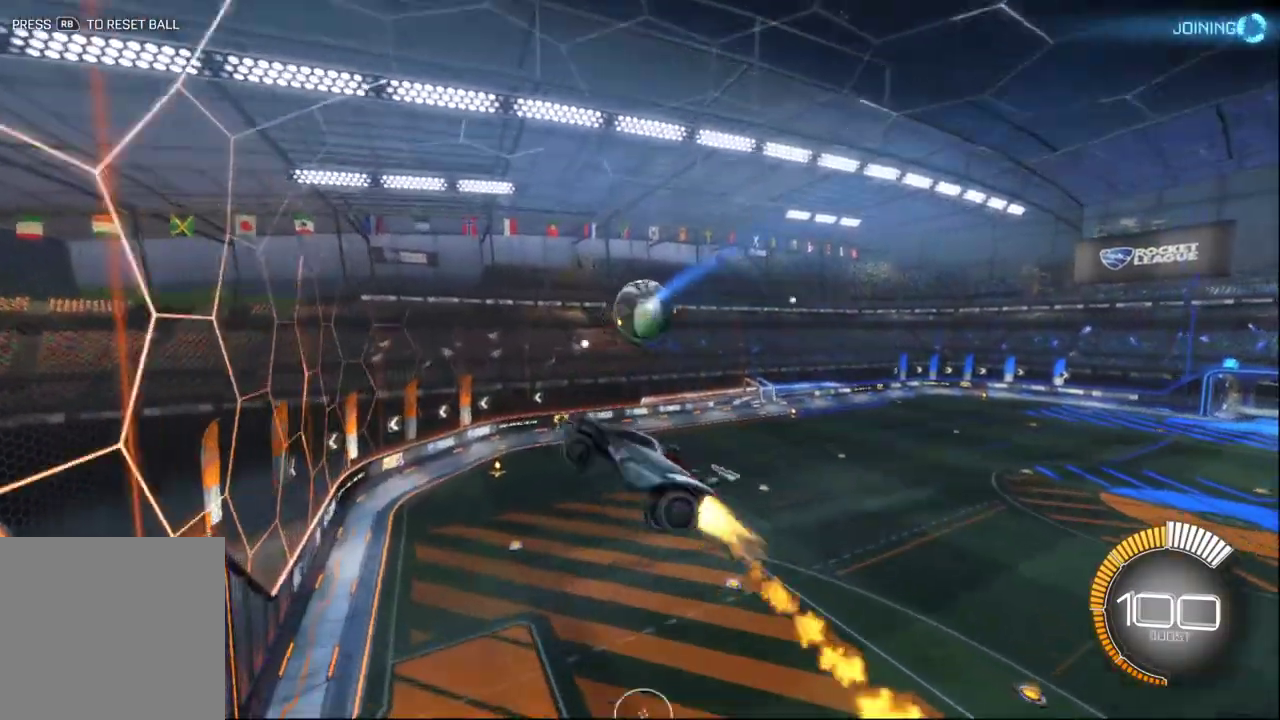
{"buttons": ["B", "R2"], "left_stick": "down-right", "right_stick": "center"}
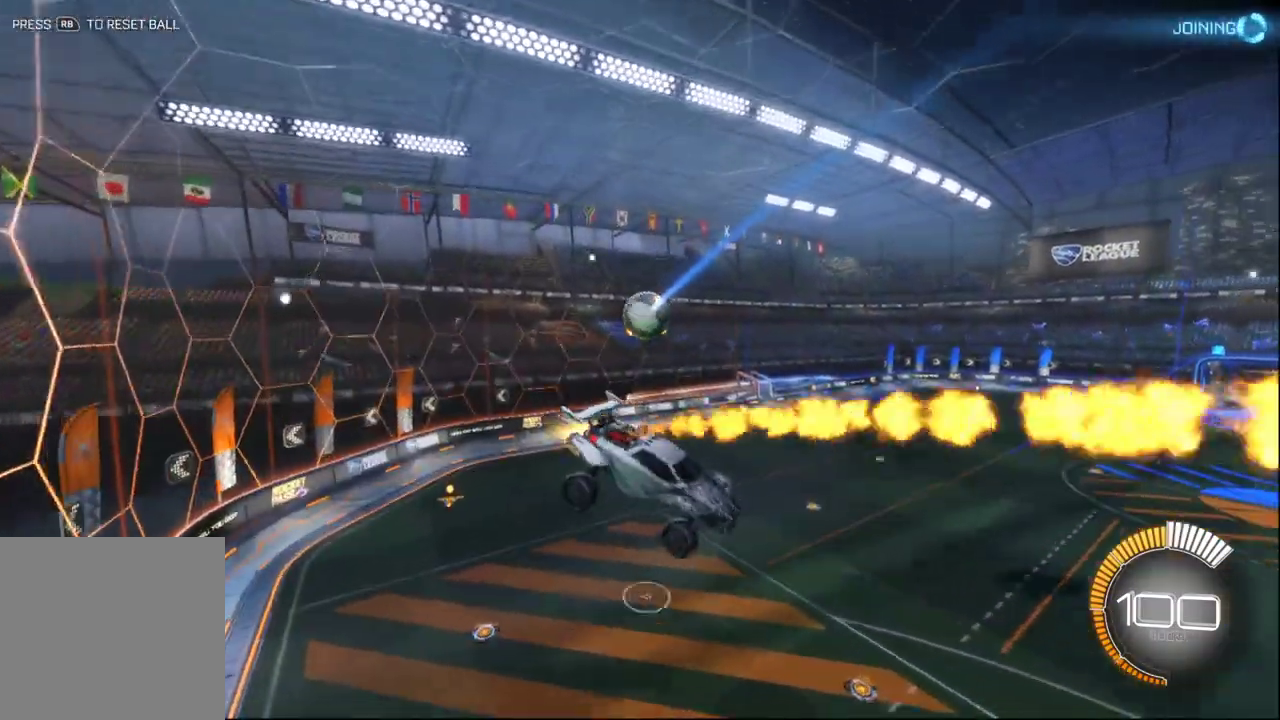
{"buttons": ["R2"], "left_stick": "right", "right_stick": "center"}